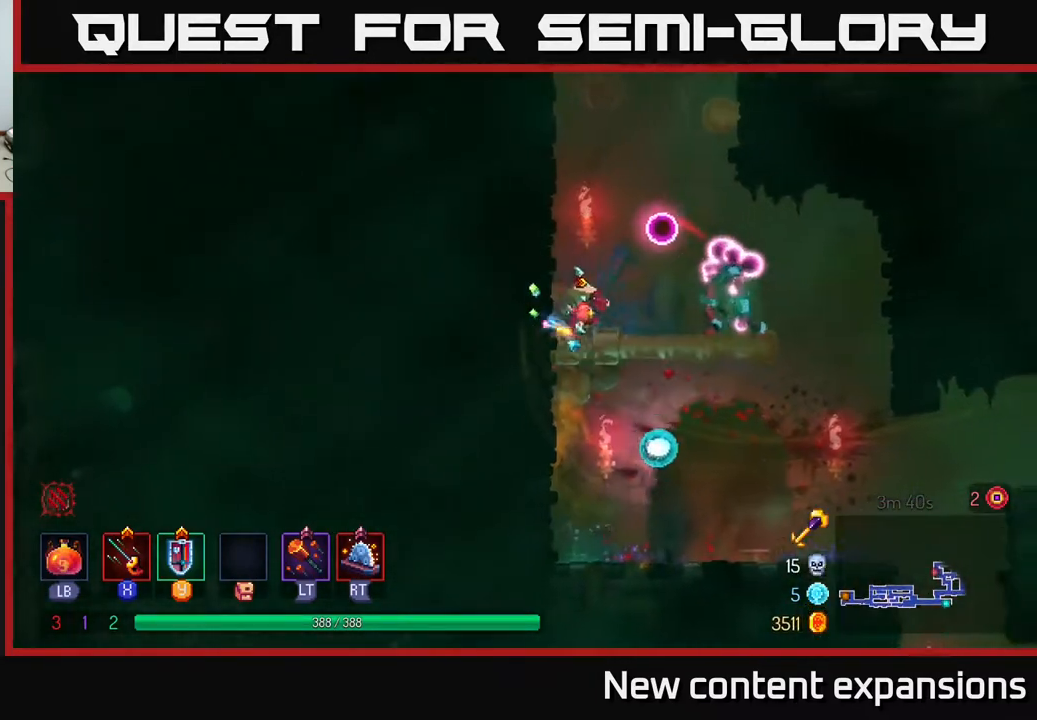
Gameplay with a controller (Xbox layout); each line is a JSON object with the inputs held at the frame after it. "events" lists button and stick changes between this image and that frame as [ms after this image, input, new state], when the widget could be followed in between.
{"buttons": [], "left_stick": "center", "right_stick": "center", "events": [[33, "B", "up"], [133, "X", "down"], [283, "X", "up"], [333, "DPAD_RIGHT", "up"], [400, "X", "down"], [500, "X", "up"]]}
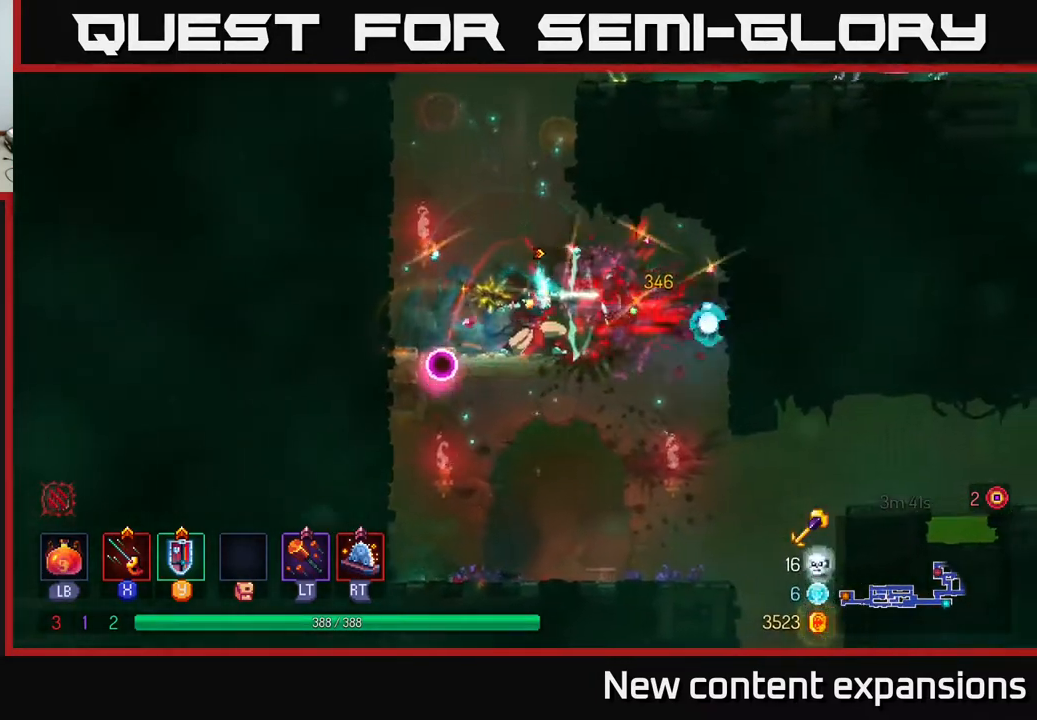
{"buttons": ["A", "DPAD_LEFT"], "left_stick": "center", "right_stick": "center", "events": [[117, "X", "down"], [183, "X", "up"], [267, "DPAD_LEFT", "down"], [450, "A", "down"]]}
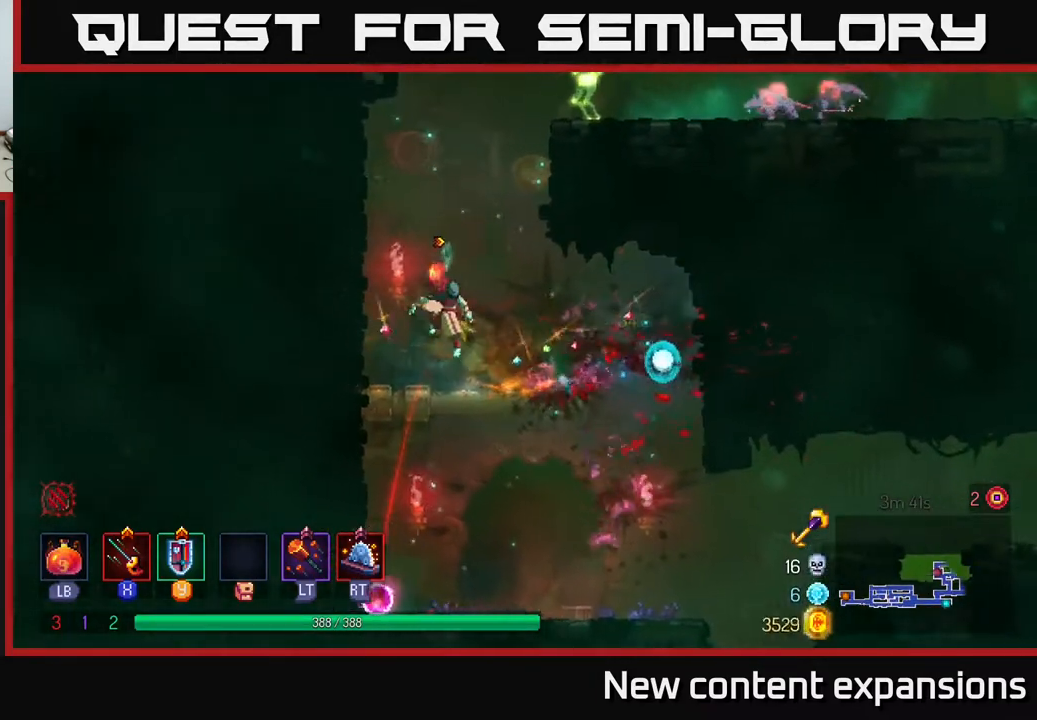
{"buttons": ["A", "DPAD_RIGHT"], "left_stick": "center", "right_stick": "center", "events": [[100, "A", "up"], [133, "A", "down"], [133, "DPAD_UP", "down"], [267, "A", "up"], [367, "DPAD_LEFT", "up"], [400, "DPAD_UP", "up"], [433, "DPAD_RIGHT", "down"], [450, "A", "down"]]}
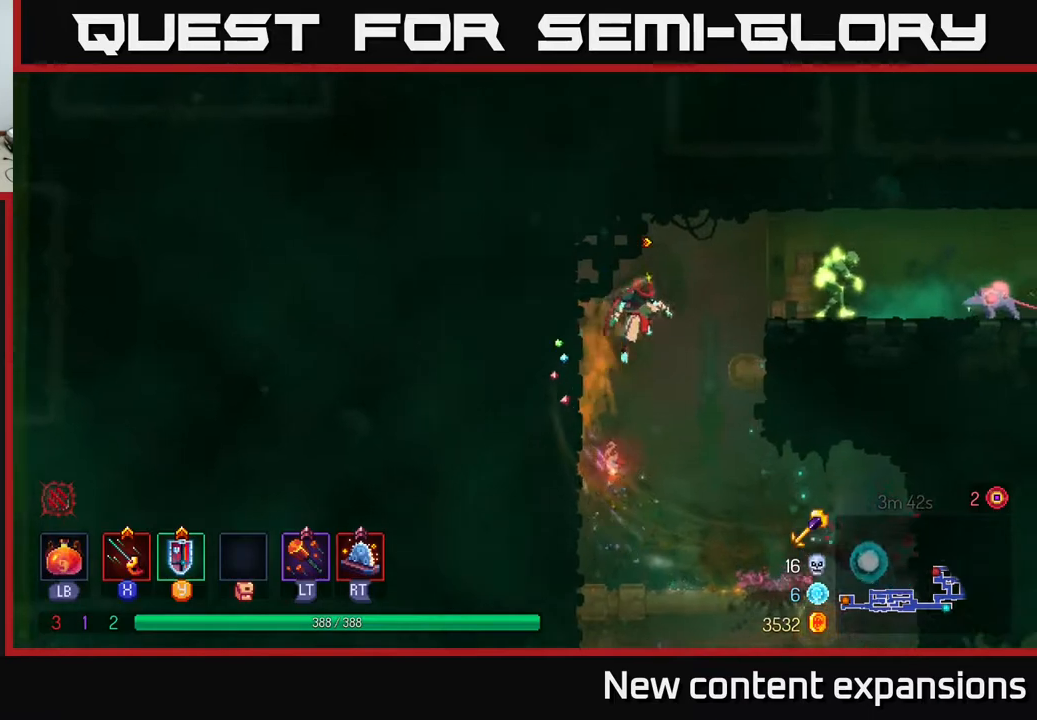
{"buttons": ["DPAD_RIGHT"], "left_stick": "center", "right_stick": "center", "events": [[100, "A", "up"], [183, "B", "down"], [317, "B", "up"], [433, "X", "down"], [500, "X", "up"]]}
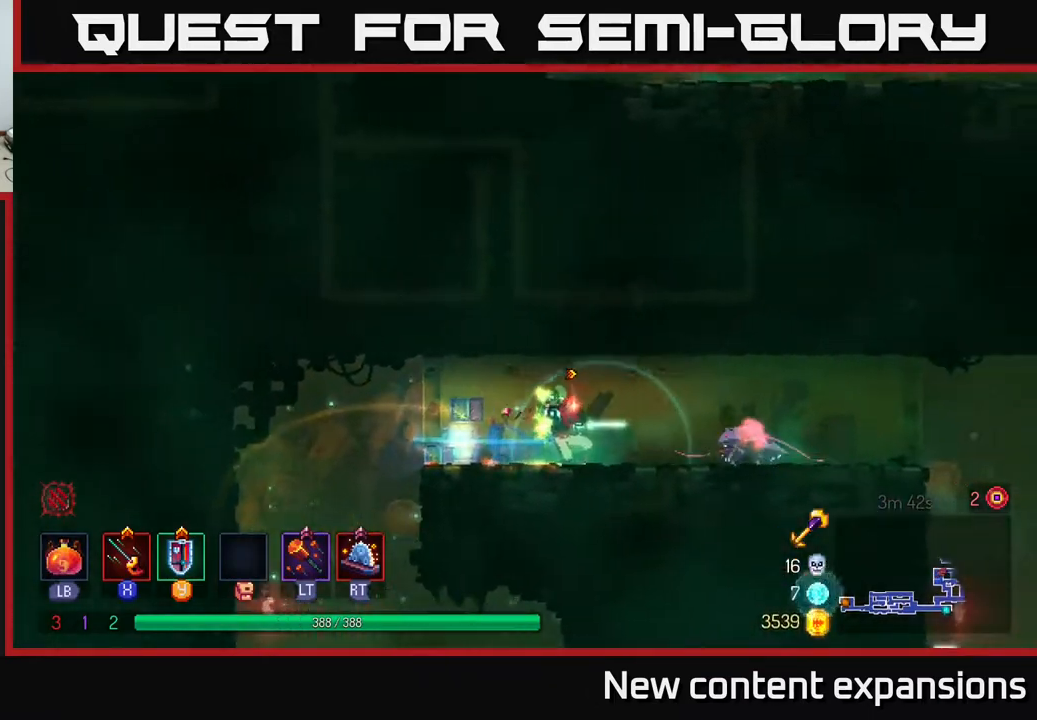
{"buttons": ["X", "DPAD_LEFT"], "left_stick": "center", "right_stick": "center", "events": [[33, "DPAD_RIGHT", "up"], [67, "DPAD_DOWN", "down"], [117, "X", "down"], [200, "X", "up"], [300, "X", "down"], [350, "X", "up"], [367, "DPAD_LEFT", "down"], [383, "DPAD_DOWN", "up"], [450, "X", "down"]]}
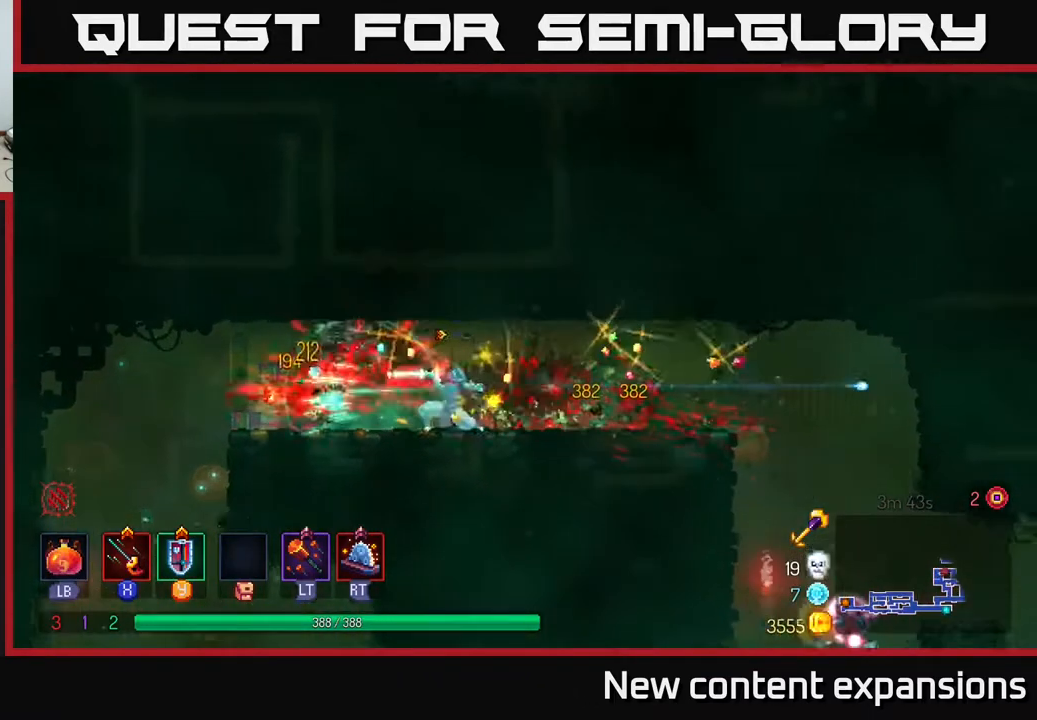
{"buttons": ["B", "DPAD_RIGHT"], "left_stick": "center", "right_stick": "center", "events": [[33, "X", "up"], [233, "DPAD_LEFT", "up"], [300, "DPAD_RIGHT", "down"], [383, "B", "down"]]}
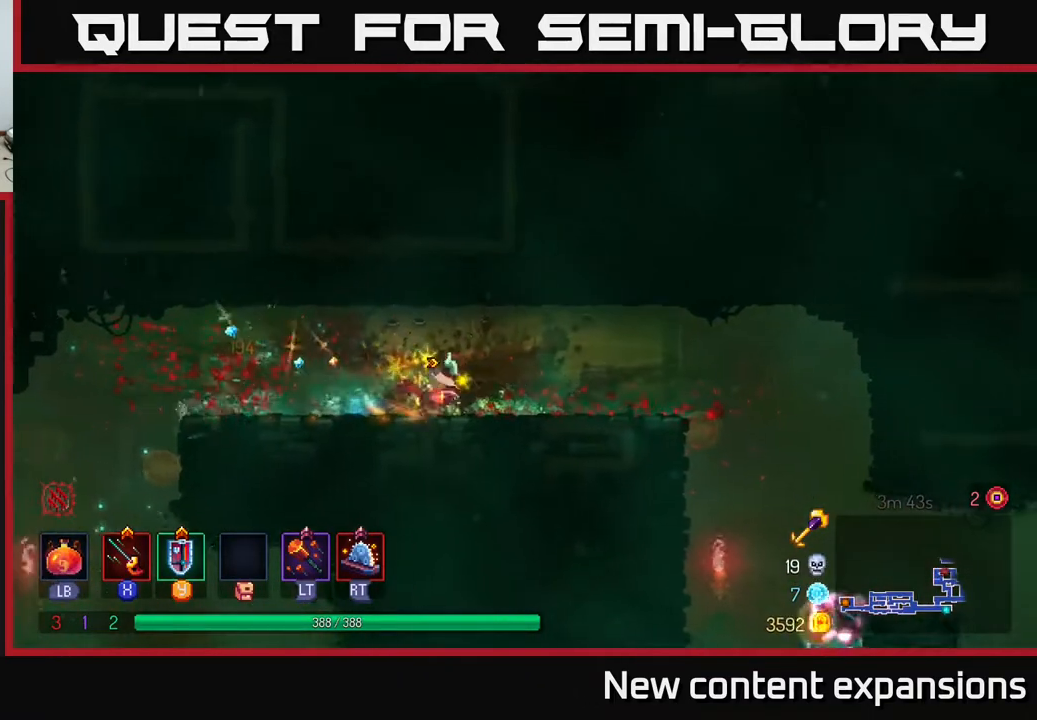
{"buttons": ["A", "DPAD_RIGHT"], "left_stick": "center", "right_stick": "center", "events": [[17, "B", "up"], [500, "A", "down"]]}
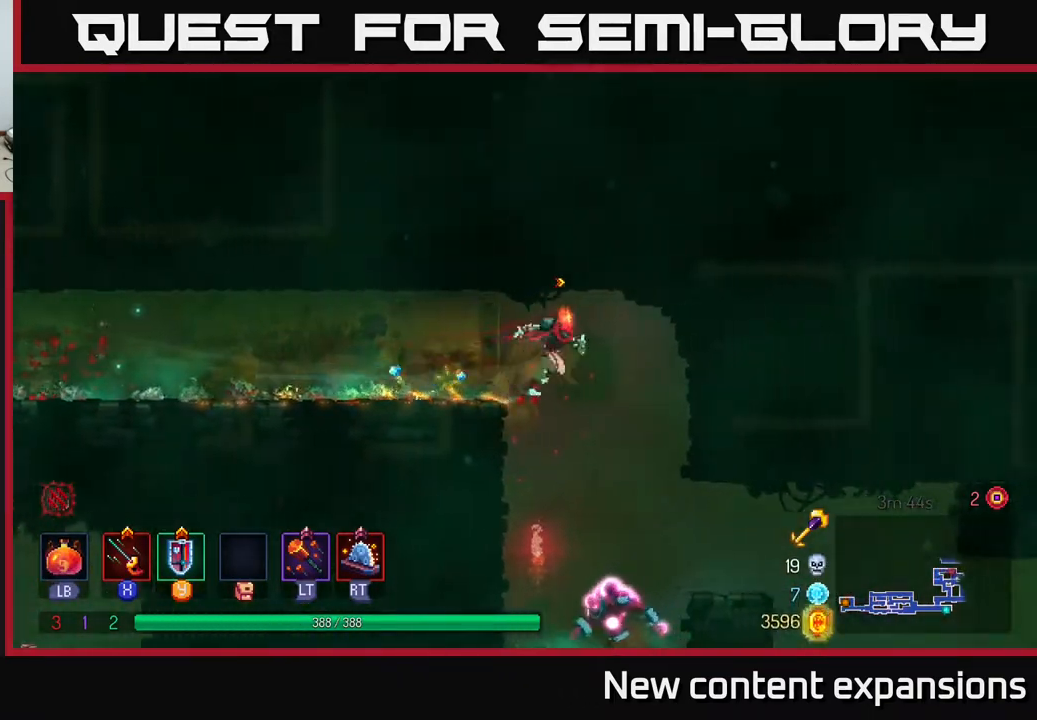
{"buttons": ["DPAD_LEFT"], "left_stick": "center", "right_stick": "center", "events": [[100, "A", "up"], [117, "DPAD_DOWN", "down"], [133, "DPAD_RIGHT", "up"], [183, "A", "down"], [250, "A", "up"], [383, "DPAD_DOWN", "up"], [467, "DPAD_LEFT", "down"]]}
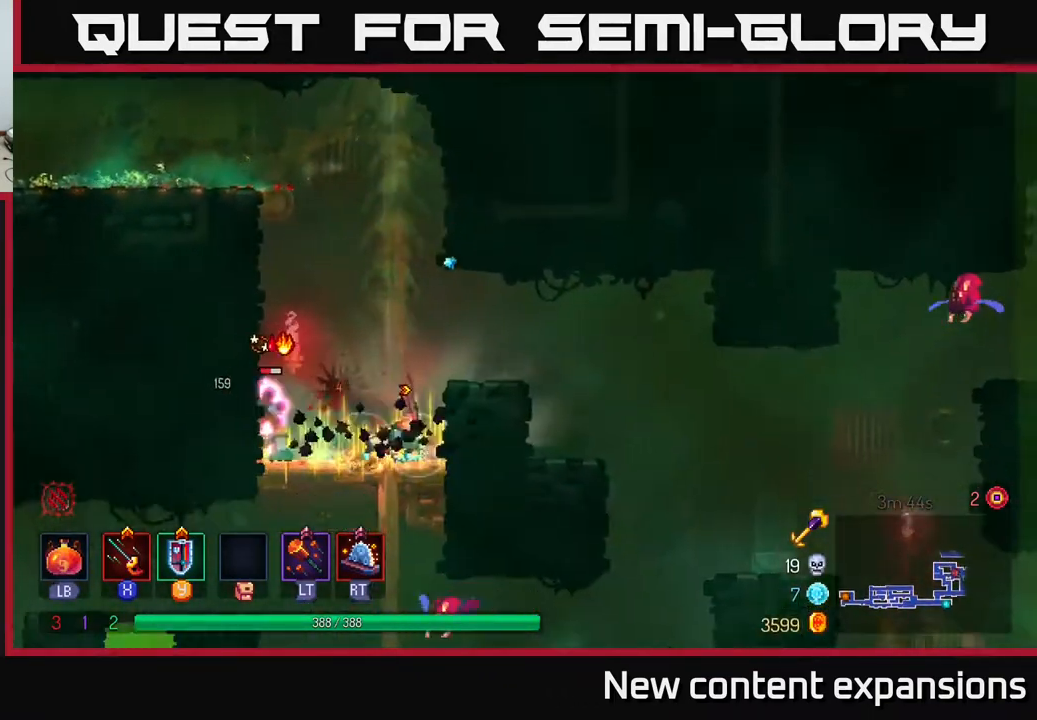
{"buttons": ["DPAD_LEFT"], "left_stick": "center", "right_stick": "center", "events": [[100, "X", "down"], [167, "X", "up"], [283, "X", "down"], [333, "X", "up"], [417, "X", "down"], [500, "X", "up"]]}
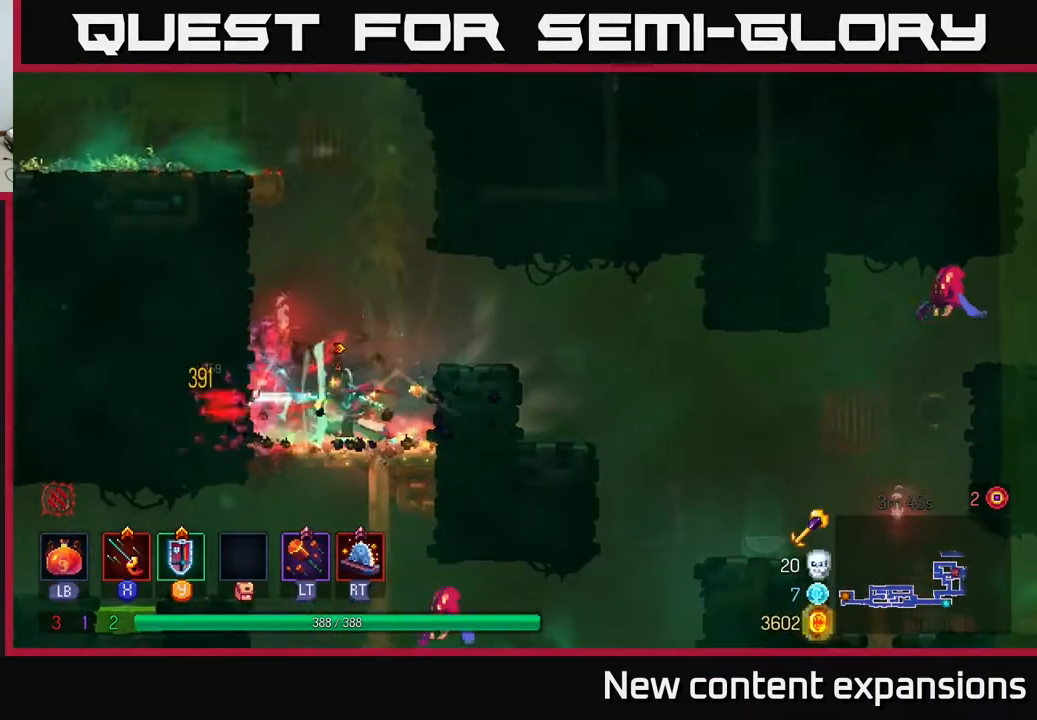
{"buttons": ["DPAD_RIGHT"], "left_stick": "center", "right_stick": "center", "events": [[50, "DPAD_LEFT", "up"], [300, "DPAD_RIGHT", "down"]]}
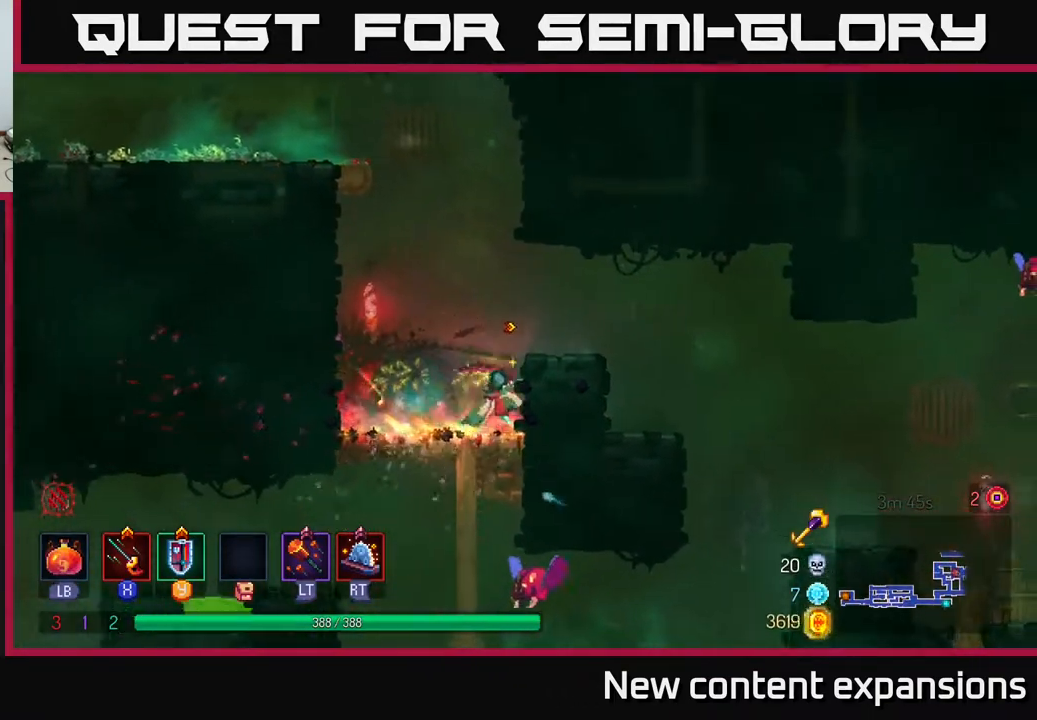
{"buttons": [], "left_stick": "center", "right_stick": "center", "events": [[67, "DPAD_DOWN", "down"], [83, "A", "down"], [83, "DPAD_RIGHT", "up"], [133, "A", "up"], [200, "A", "down"], [283, "A", "up"], [333, "A", "down"], [400, "A", "up"], [483, "DPAD_DOWN", "up"]]}
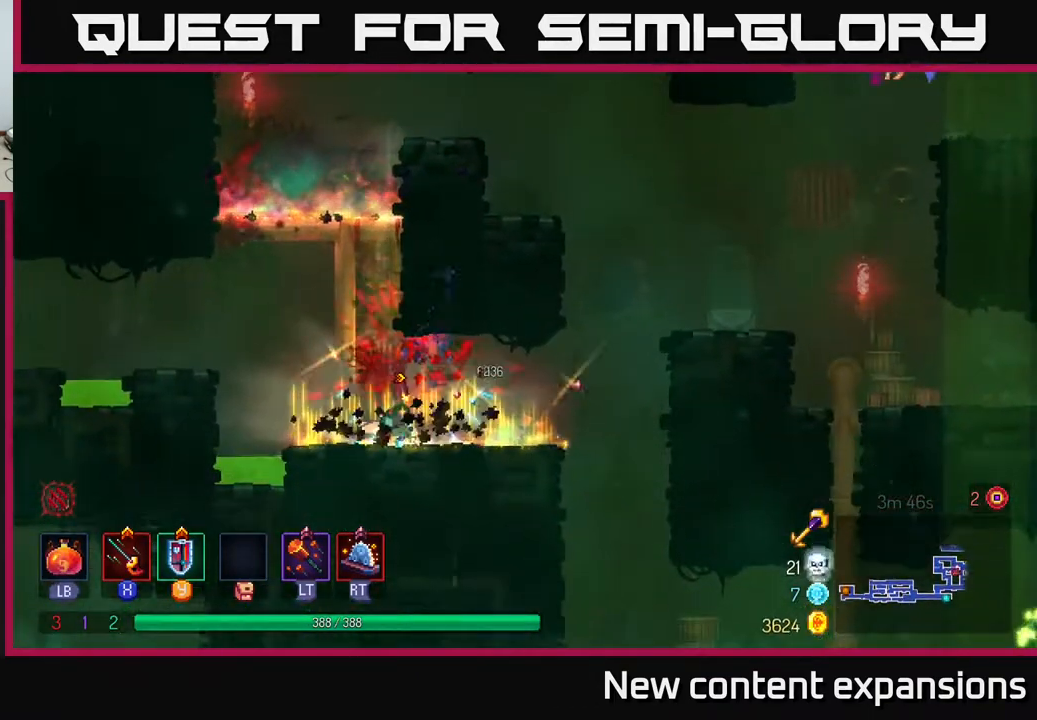
{"buttons": ["DPAD_RIGHT"], "left_stick": "center", "right_stick": "center", "events": [[50, "DPAD_RIGHT", "down"], [133, "X", "down"], [233, "X", "up"]]}
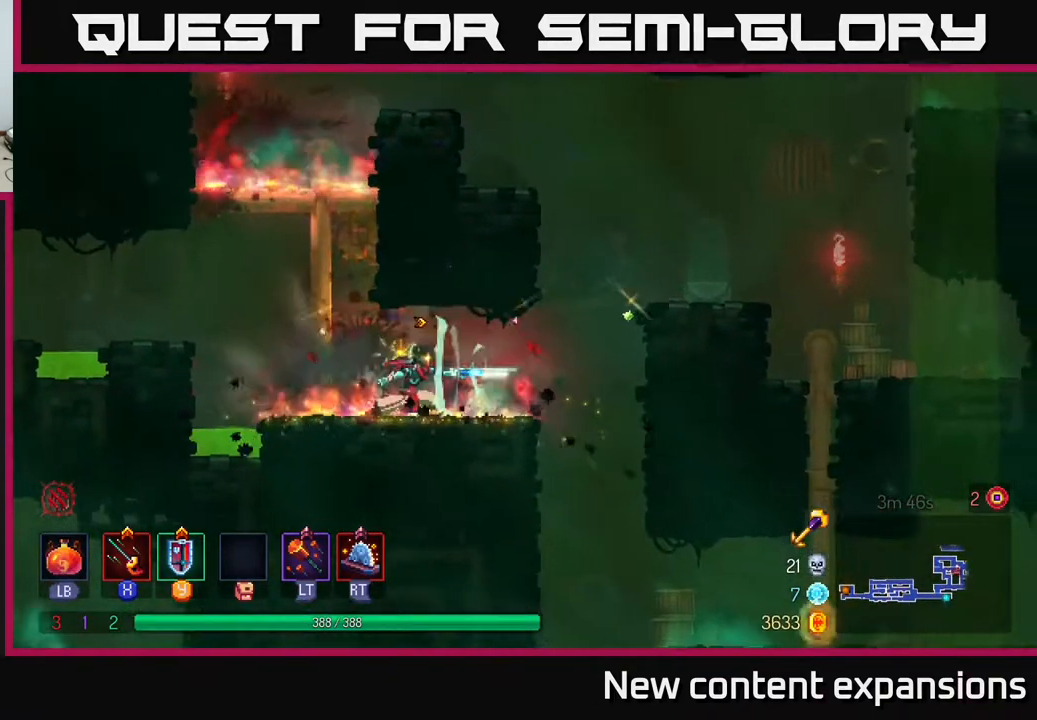
{"buttons": ["A", "DPAD_RIGHT"], "left_stick": "center", "right_stick": "center", "events": [[267, "A", "down"], [367, "A", "up"], [467, "A", "down"]]}
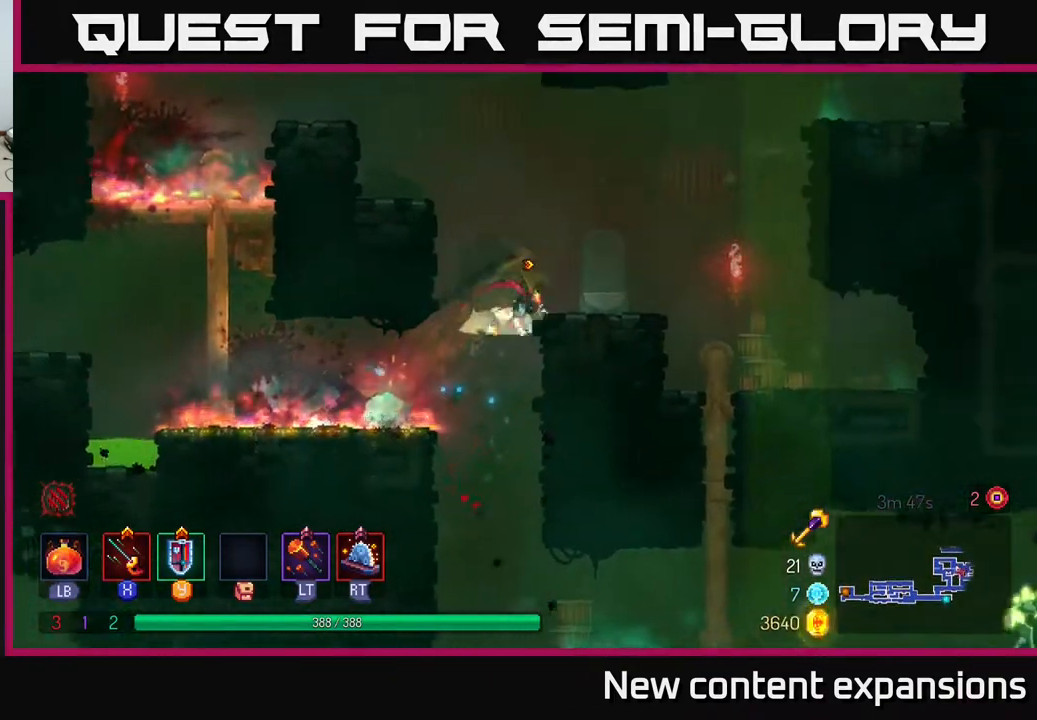
{"buttons": ["DPAD_RIGHT"], "left_stick": "center", "right_stick": "center", "events": [[50, "A", "up"], [383, "A", "down"], [500, "A", "up"]]}
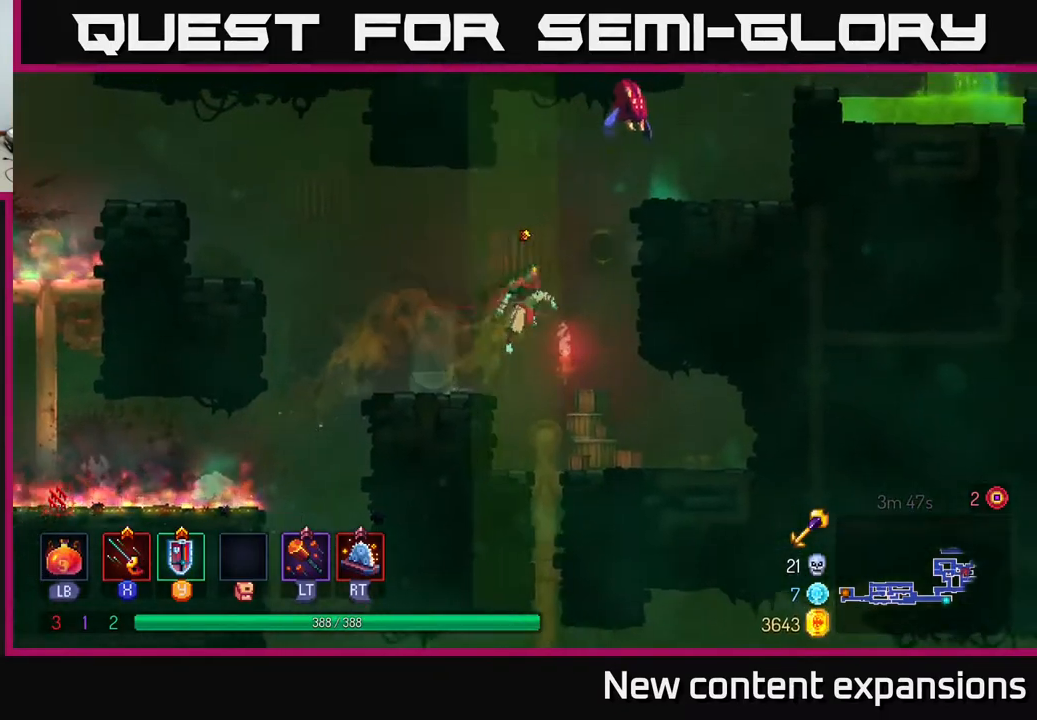
{"buttons": ["DPAD_LEFT"], "left_stick": "center", "right_stick": "center", "events": [[83, "A", "down"], [233, "A", "up"], [367, "X", "down"], [433, "DPAD_RIGHT", "up"], [467, "X", "up"], [500, "DPAD_LEFT", "down"]]}
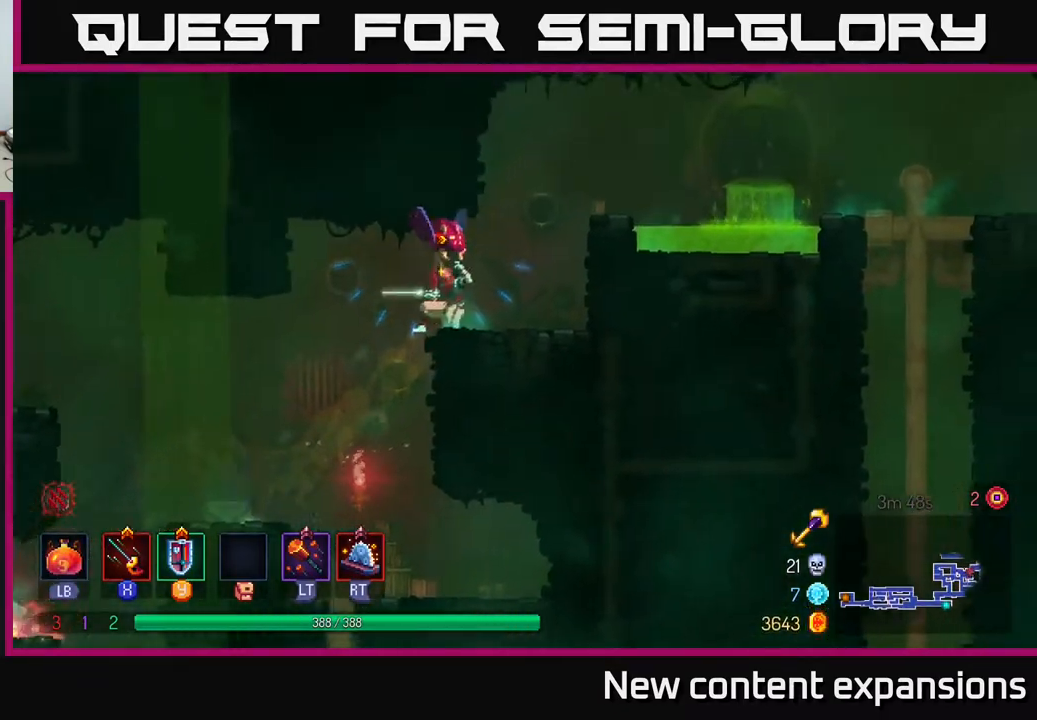
{"buttons": ["DPAD_RIGHT"], "left_stick": "center", "right_stick": "center", "events": [[33, "DPAD_LEFT", "up"], [83, "X", "down"], [117, "DPAD_LEFT", "down"], [167, "X", "up"], [183, "DPAD_LEFT", "up"], [233, "DPAD_RIGHT", "down"], [233, "X", "down"], [333, "X", "up"], [417, "X", "down"], [450, "X", "up"]]}
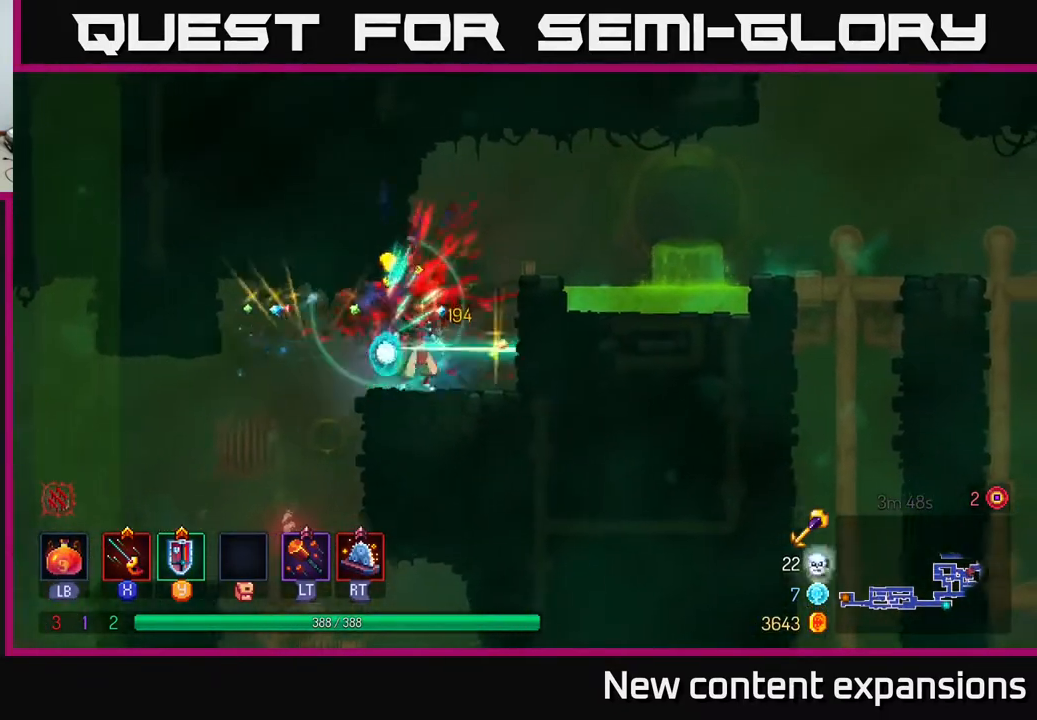
{"buttons": ["DPAD_LEFT"], "left_stick": "center", "right_stick": "center", "events": [[200, "B", "down"], [283, "B", "up"], [350, "DPAD_RIGHT", "up"], [467, "DPAD_LEFT", "down"]]}
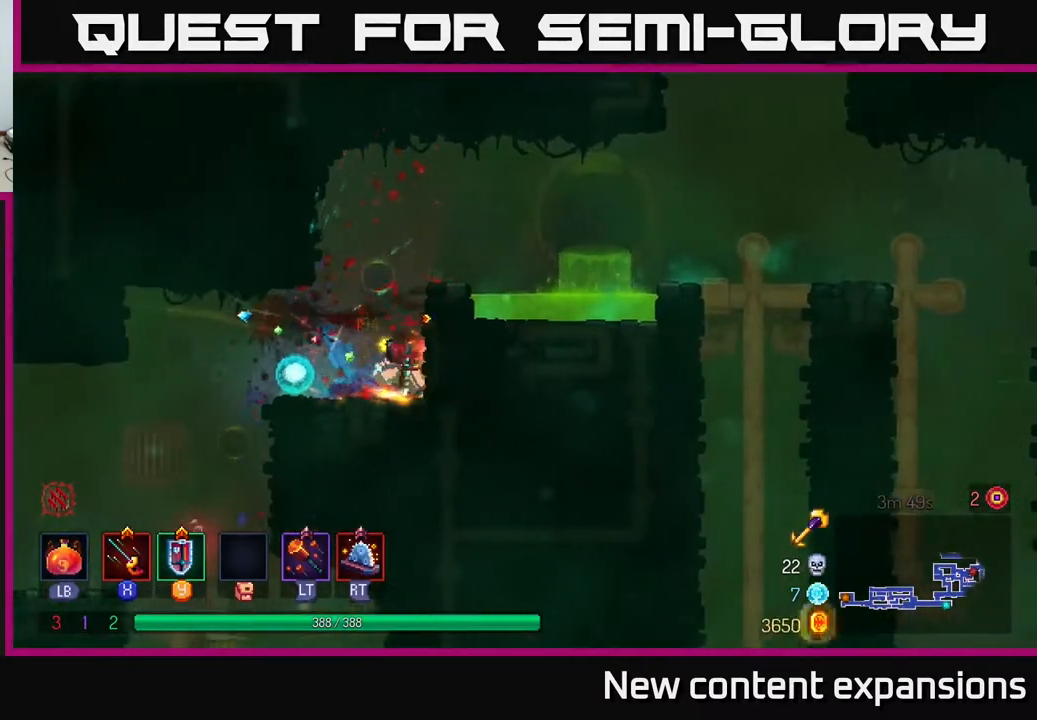
{"buttons": ["DPAD_LEFT"], "left_stick": "center", "right_stick": "center", "events": []}
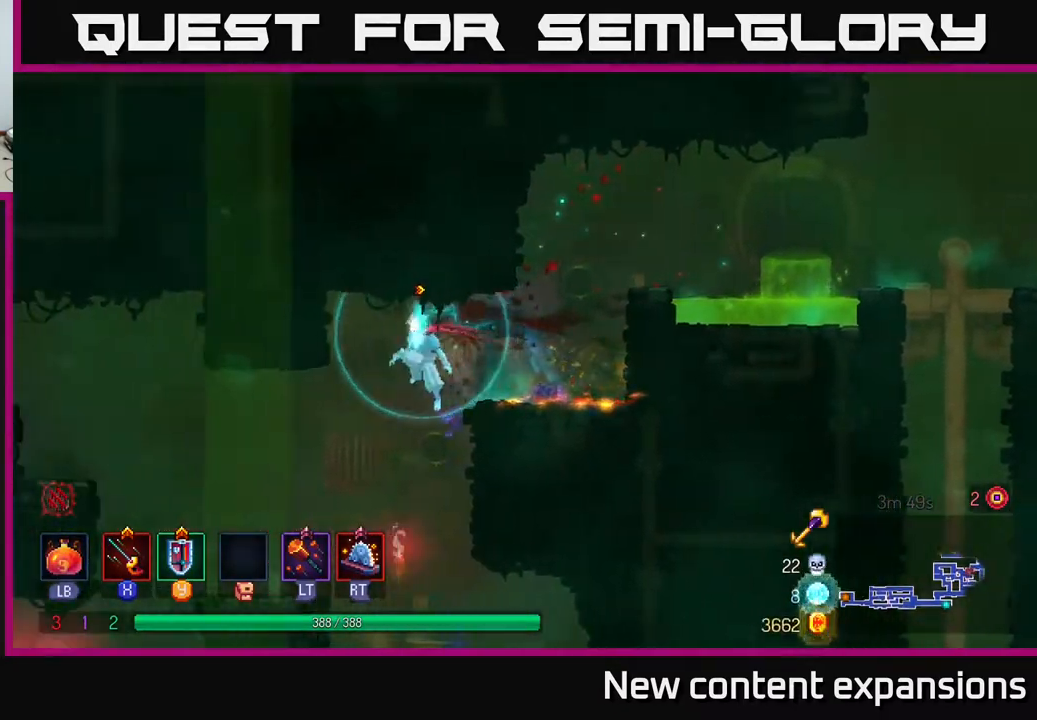
{"buttons": [], "left_stick": "center", "right_stick": "center", "events": [[67, "DPAD_LEFT", "up"], [150, "DPAD_RIGHT", "down"], [183, "DPAD_DOWN", "down"], [217, "A", "down"], [217, "DPAD_RIGHT", "up"], [267, "A", "up"], [417, "DPAD_DOWN", "up"]]}
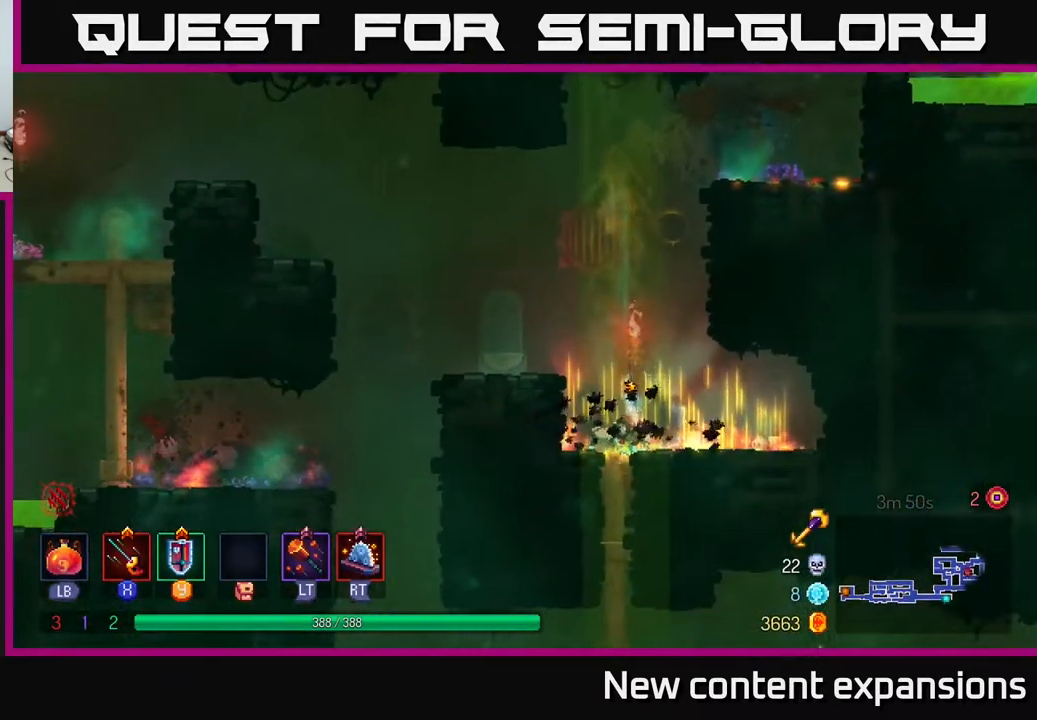
{"buttons": ["A", "DPAD_DOWN"], "left_stick": "center", "right_stick": "center", "events": [[67, "DPAD_RIGHT", "down"], [217, "DPAD_DOWN", "down"], [233, "DPAD_RIGHT", "up"], [300, "A", "down"], [383, "A", "up"], [433, "A", "down"]]}
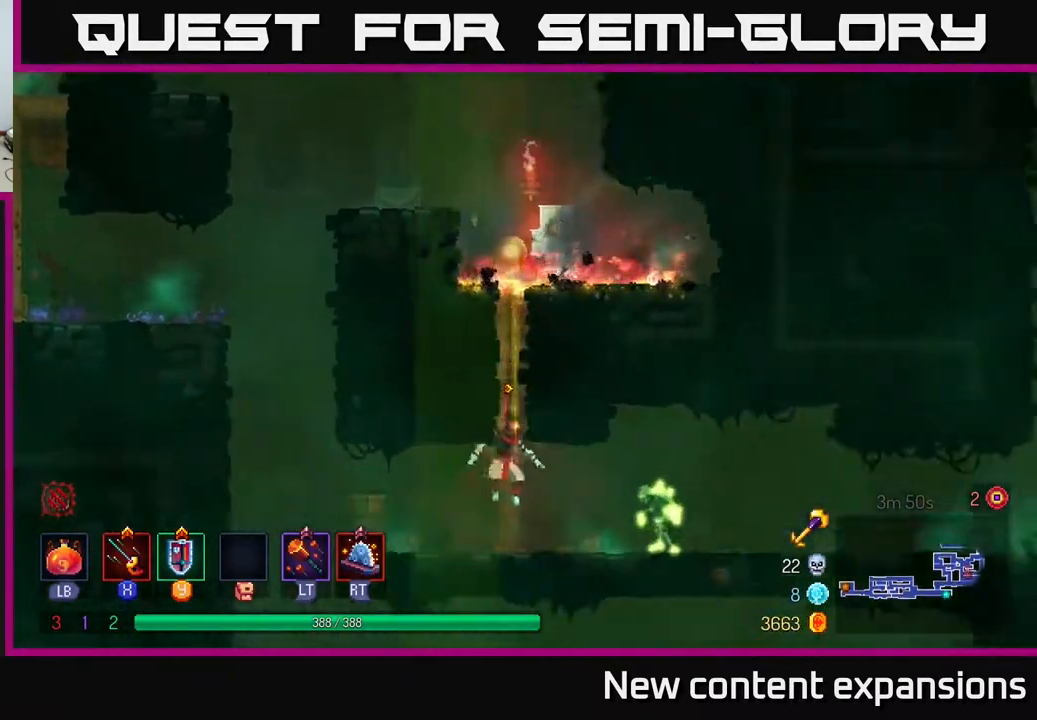
{"buttons": ["DPAD_RIGHT"], "left_stick": "center", "right_stick": "center", "events": [[17, "A", "up"], [100, "DPAD_DOWN", "up"], [100, "DPAD_RIGHT", "down"], [150, "B", "down"], [267, "B", "up"], [383, "X", "down"], [483, "X", "up"]]}
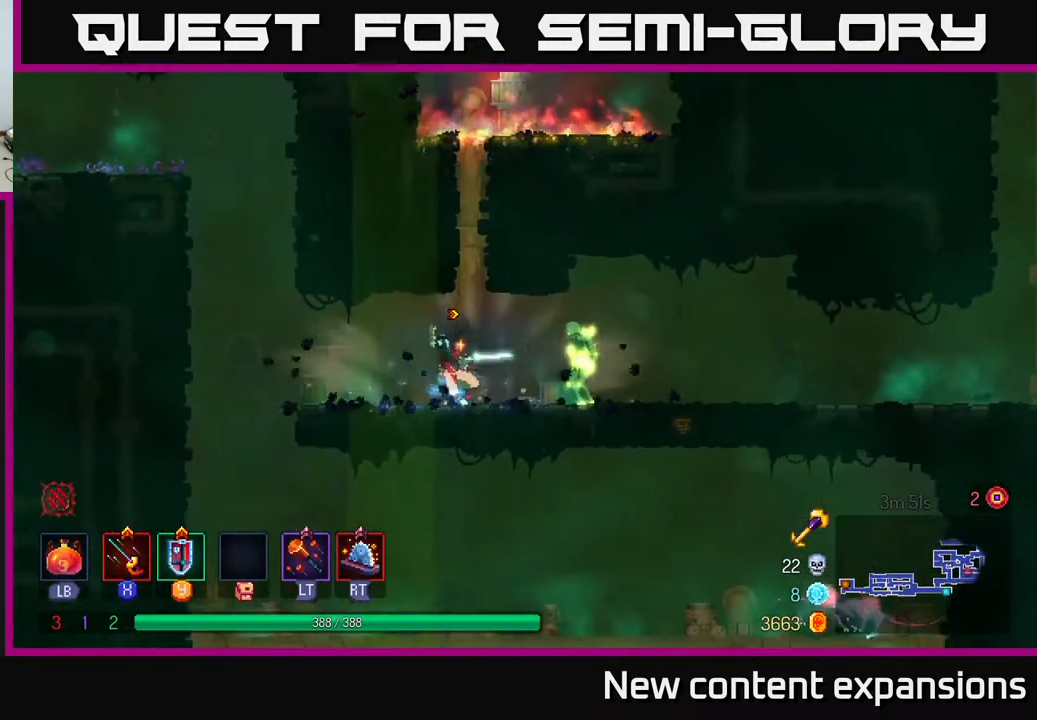
{"buttons": ["DPAD_RIGHT"], "left_stick": "center", "right_stick": "center", "events": [[100, "X", "down"], [167, "X", "up"], [250, "X", "down"], [317, "X", "up"]]}
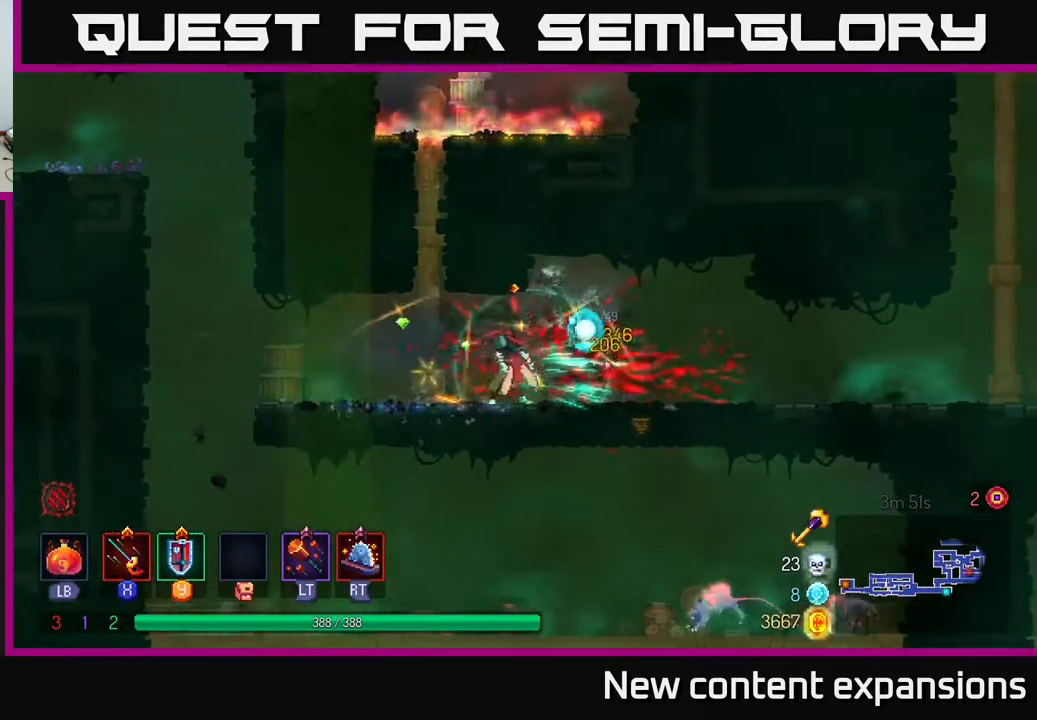
{"buttons": ["A", "DPAD_DOWN"], "left_stick": "center", "right_stick": "center", "events": [[217, "A", "down"], [217, "DPAD_DOWN", "down"], [233, "DPAD_RIGHT", "up"], [283, "A", "up"], [333, "A", "down"], [433, "A", "up"], [500, "A", "down"]]}
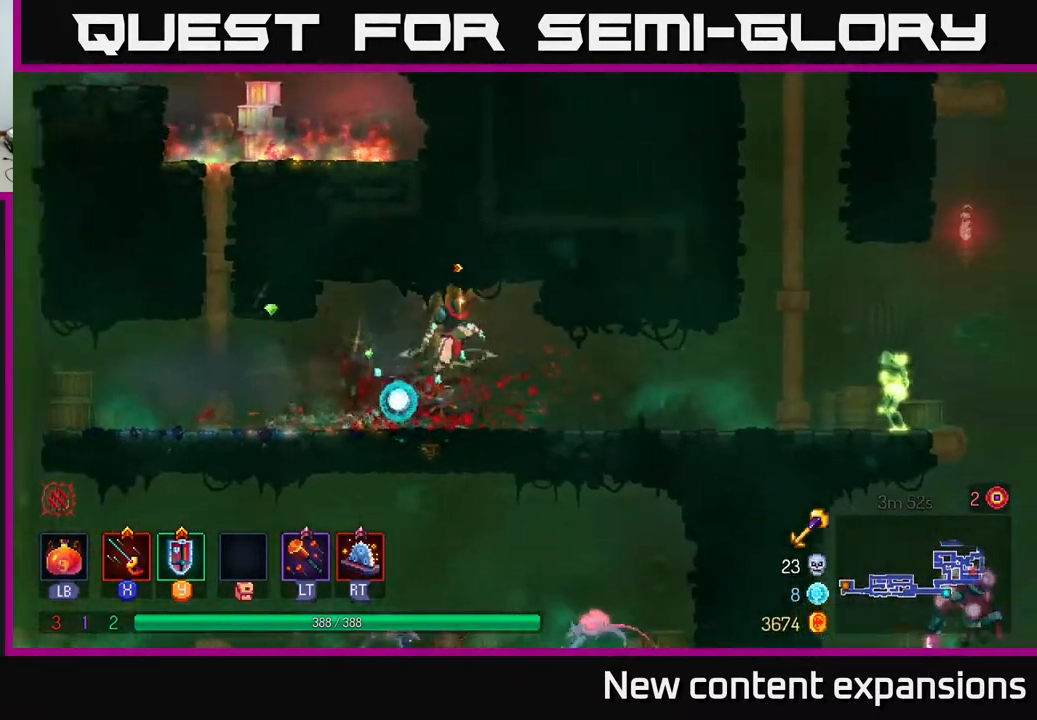
{"buttons": ["DPAD_RIGHT"], "left_stick": "center", "right_stick": "center", "events": [[33, "A", "up"], [333, "DPAD_DOWN", "up"], [417, "X", "down"], [450, "DPAD_RIGHT", "down"], [467, "X", "up"]]}
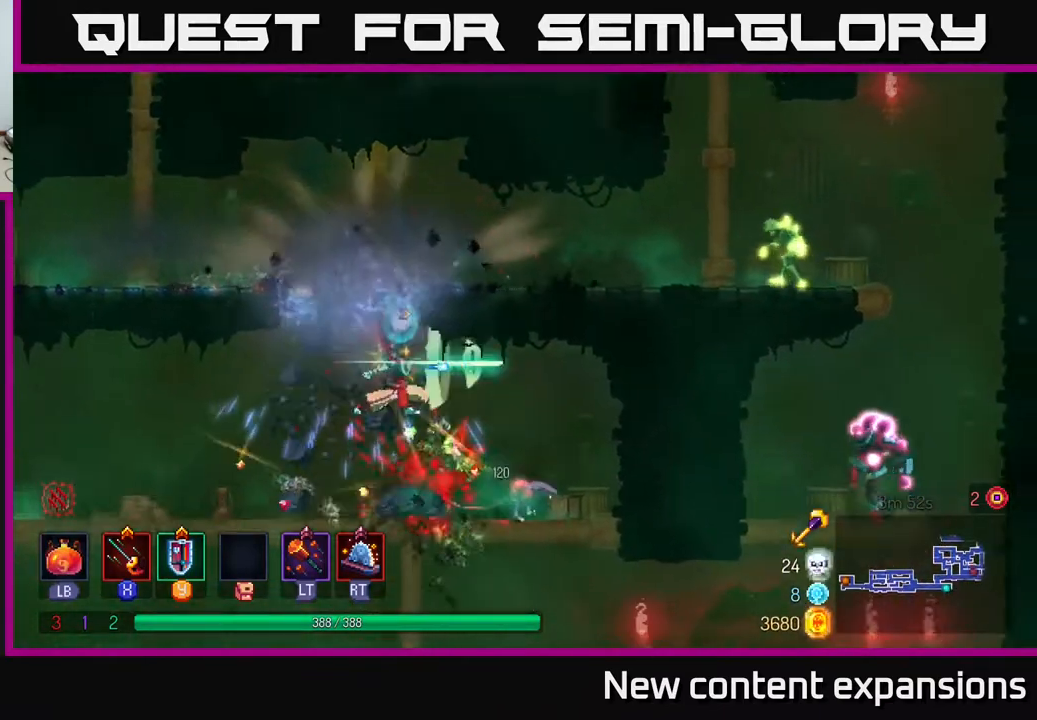
{"buttons": ["DPAD_RIGHT"], "left_stick": "center", "right_stick": "center", "events": [[50, "X", "down"], [150, "DPAD_DOWN", "down"], [150, "X", "up"], [233, "DPAD_RIGHT", "up"], [333, "DPAD_RIGHT", "down"], [433, "DPAD_DOWN", "up"]]}
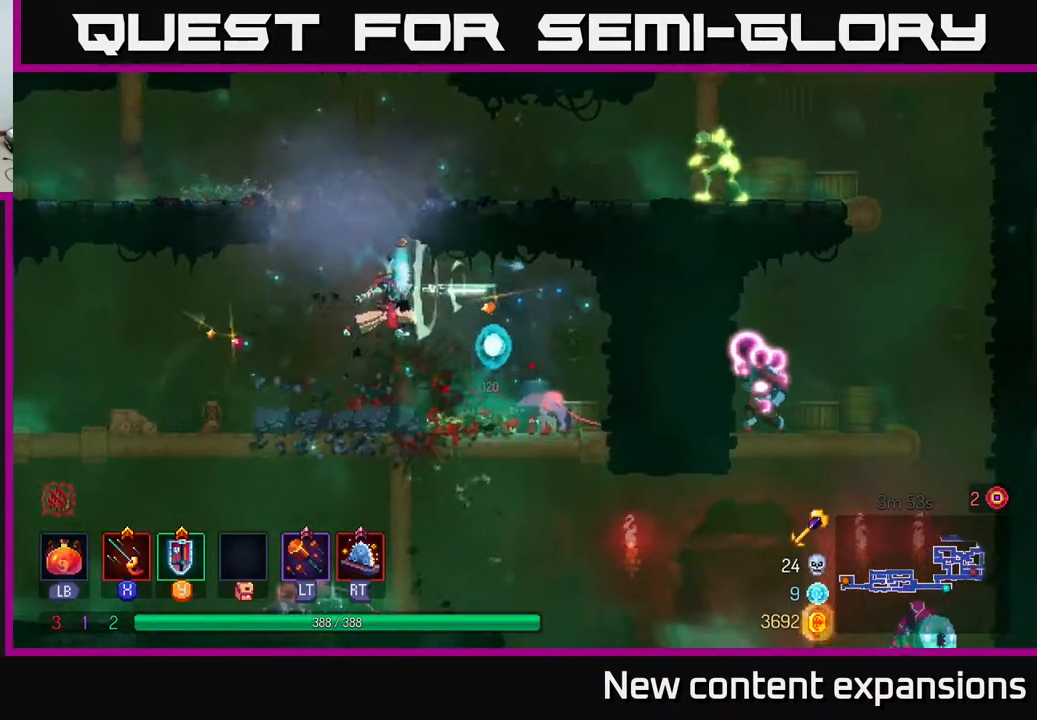
{"buttons": ["DPAD_DOWN"], "left_stick": "center", "right_stick": "center", "events": [[100, "DPAD_DOWN", "down"], [117, "DPAD_RIGHT", "up"], [200, "X", "down"], [250, "X", "up"], [333, "X", "down"], [400, "X", "up"]]}
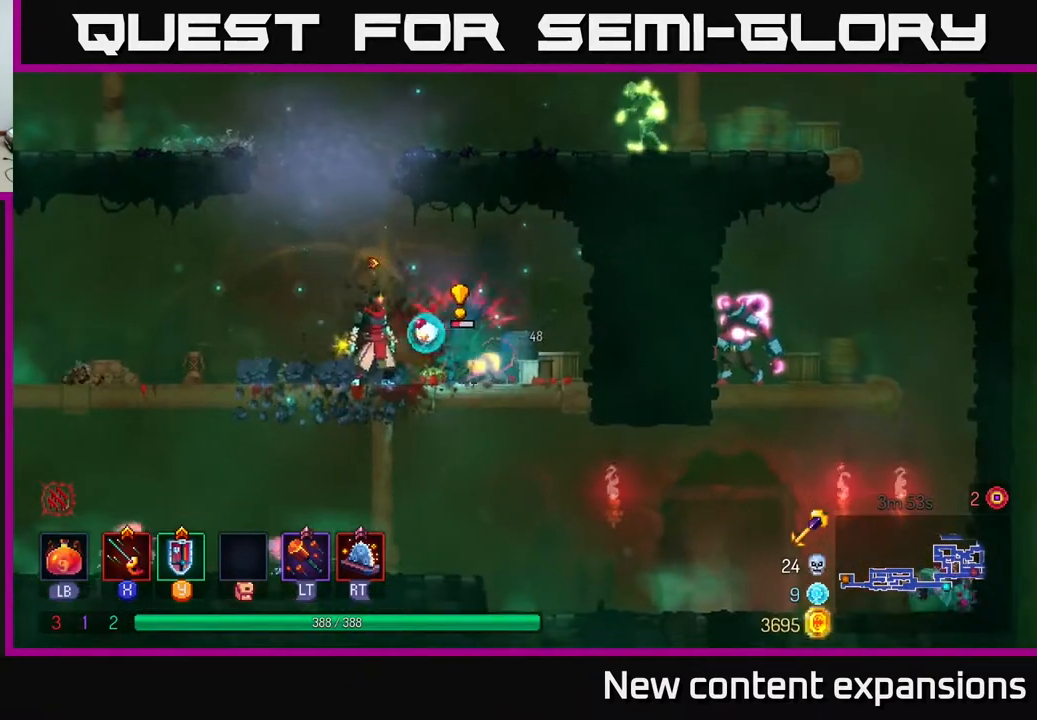
{"buttons": ["DPAD_LEFT"], "left_stick": "center", "right_stick": "center", "events": [[67, "DPAD_DOWN", "up"], [100, "DPAD_RIGHT", "down"], [233, "B", "down"], [350, "B", "up"], [350, "DPAD_RIGHT", "up"], [400, "DPAD_LEFT", "down"]]}
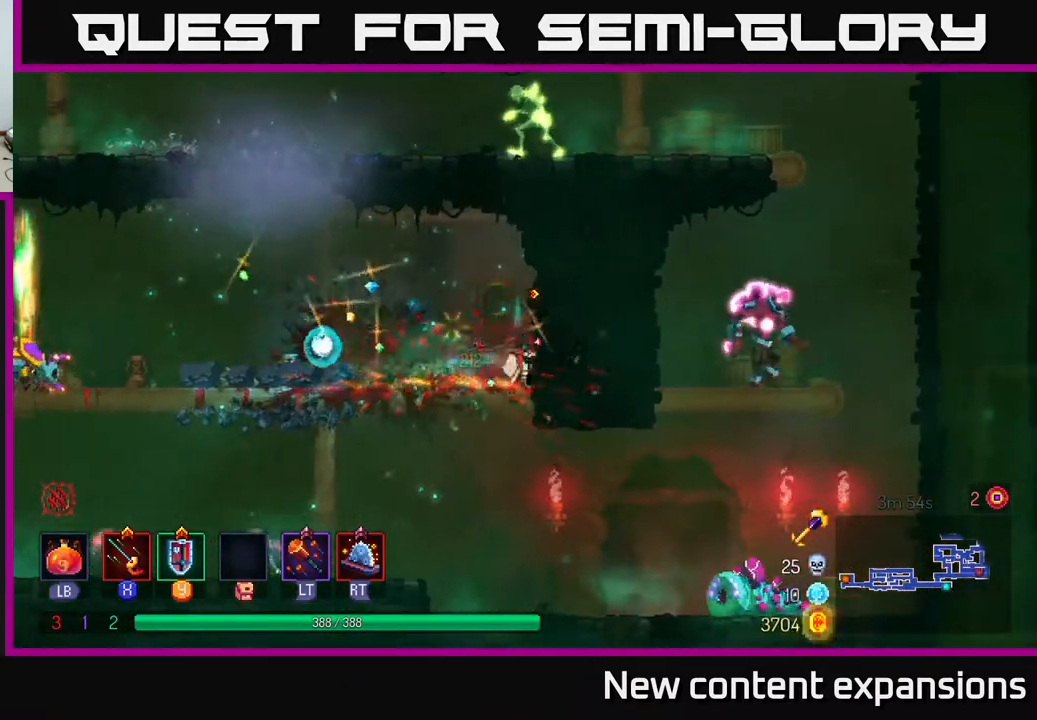
{"buttons": [], "left_stick": "center", "right_stick": "center", "events": [[300, "R2", "down"], [367, "R2", "up"], [450, "DPAD_LEFT", "up"]]}
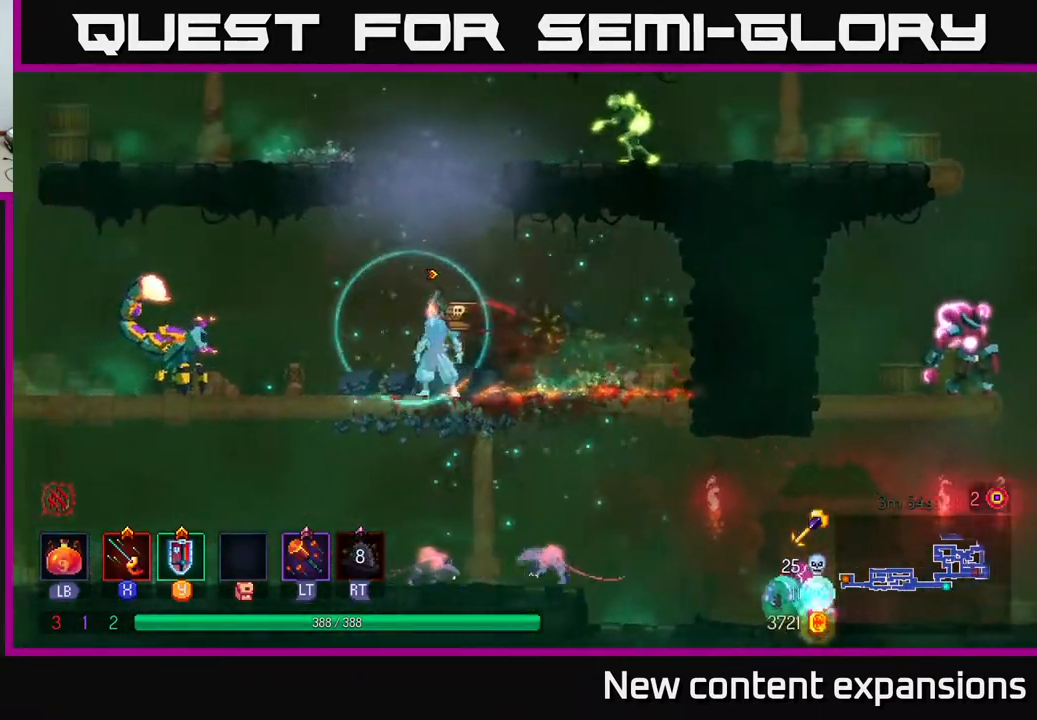
{"buttons": ["A"], "left_stick": "center", "right_stick": "center", "events": [[233, "A", "down"], [383, "A", "up"], [433, "A", "down"]]}
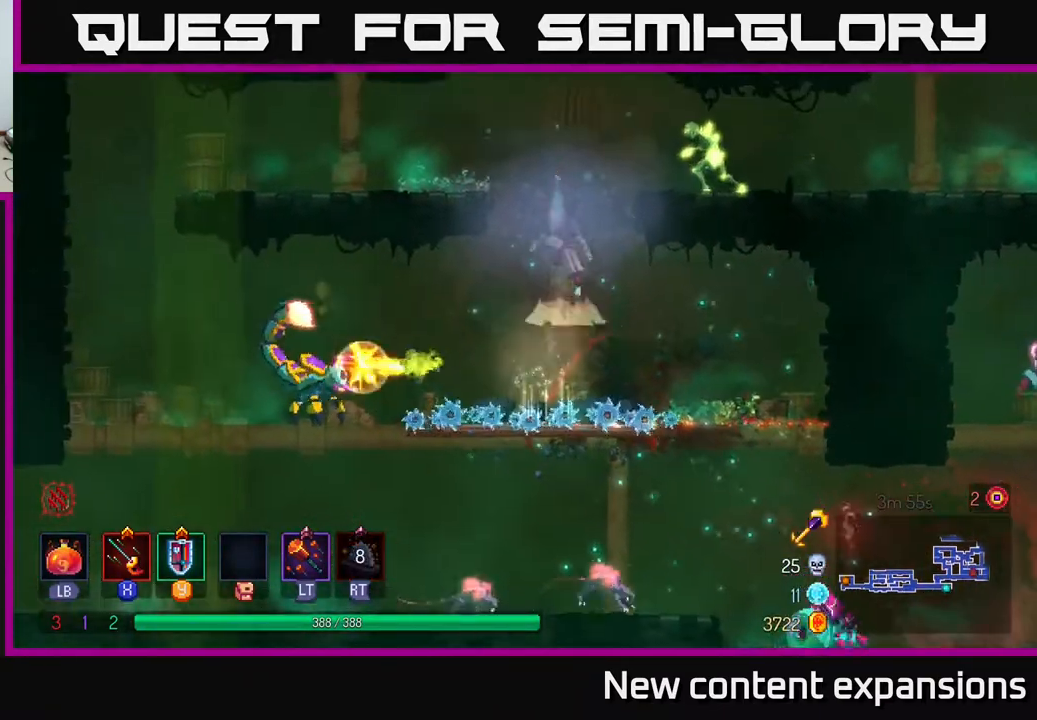
{"buttons": [], "left_stick": "center", "right_stick": "center", "events": [[33, "DPAD_LEFT", "down"], [133, "A", "up"], [333, "DPAD_LEFT", "up"]]}